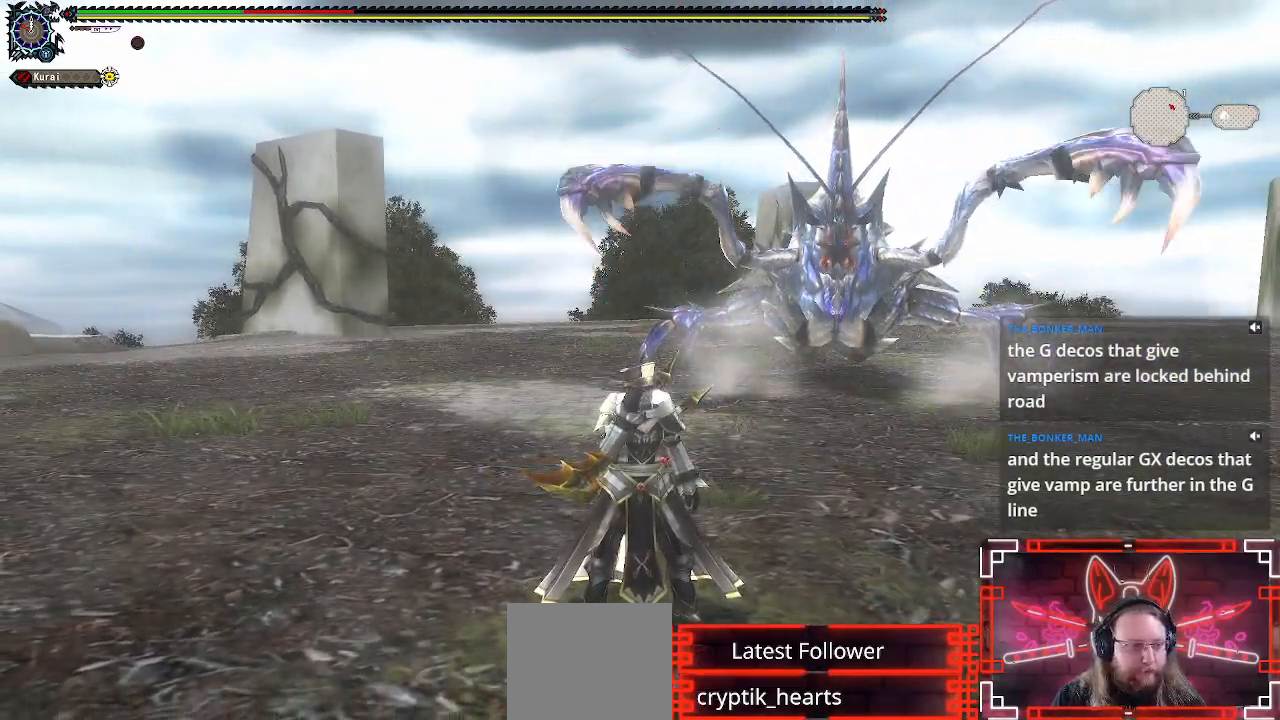
Gameplay with a controller (Xbox layout); each line is a JSON object with the inputs held at the frame after it. "events" lists button and stick changes between this image and that frame as [ms after this image, input, new state], when the widget could be followed in between.
{"buttons": [], "left_stick": "center", "right_stick": "center", "events": []}
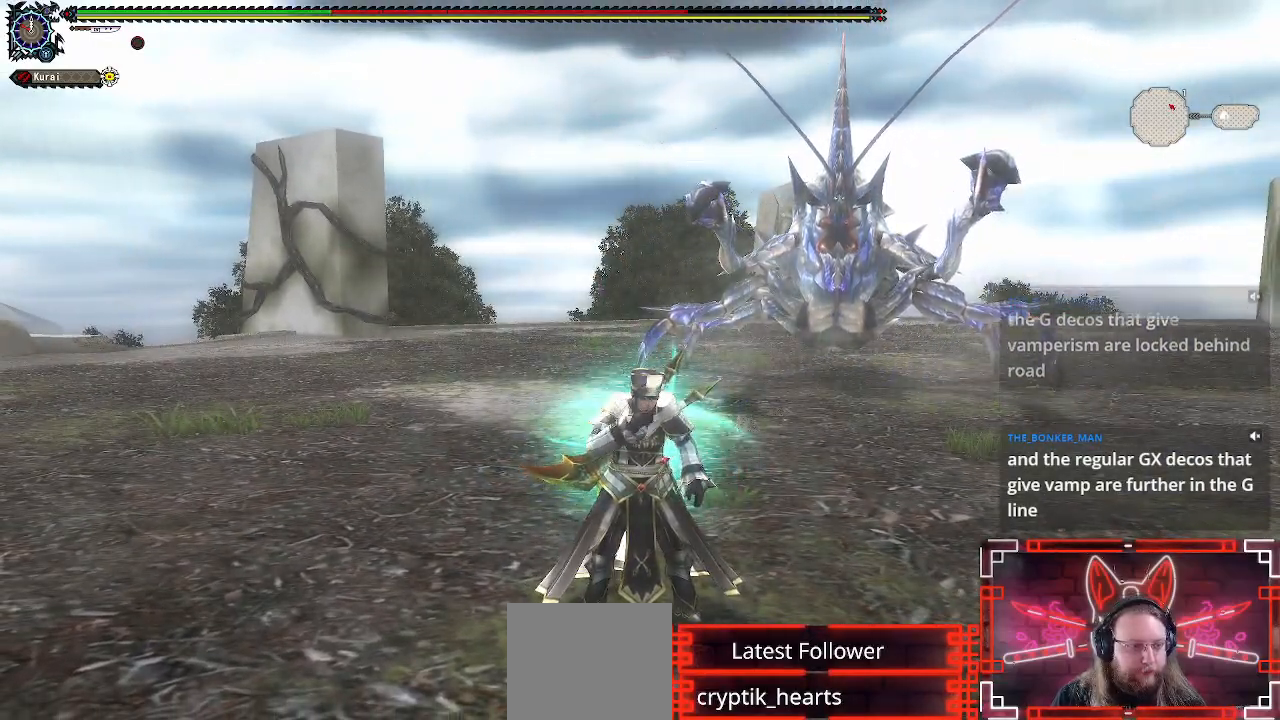
{"buttons": [], "left_stick": "center", "right_stick": "center", "events": []}
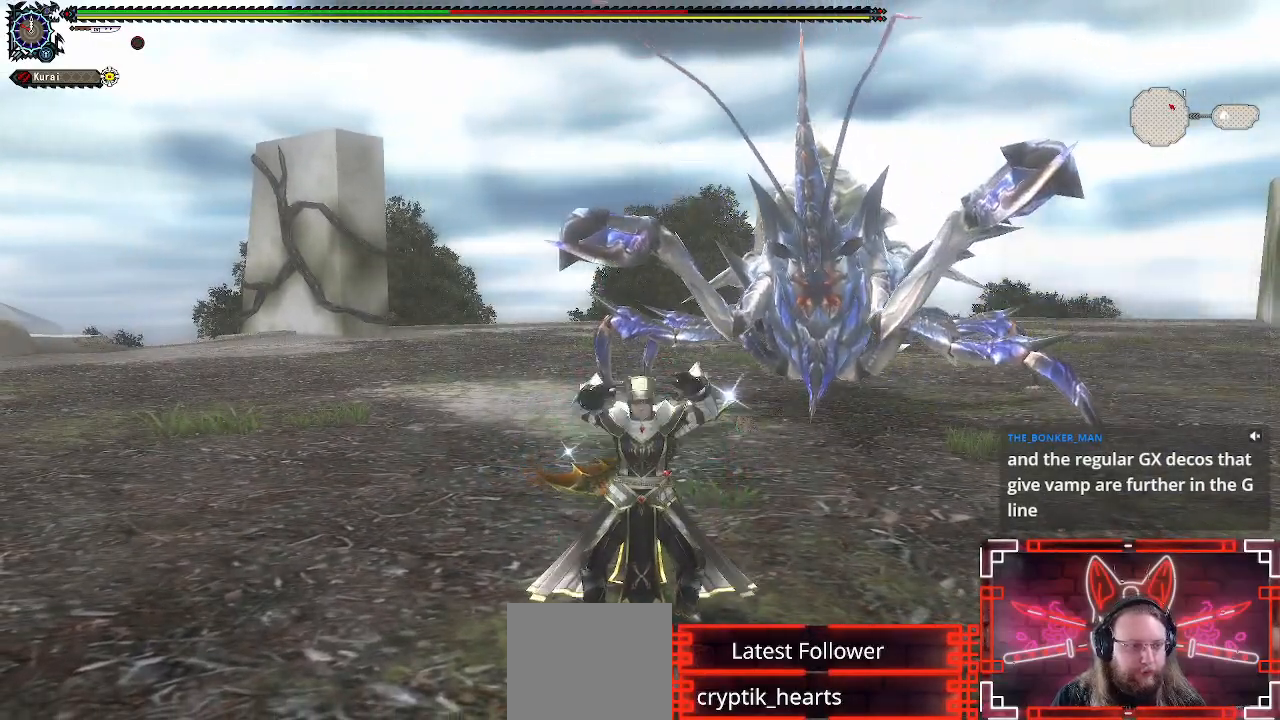
{"buttons": [], "left_stick": "down-right", "right_stick": "center", "events": [[350, "left_stick", "down-right"]]}
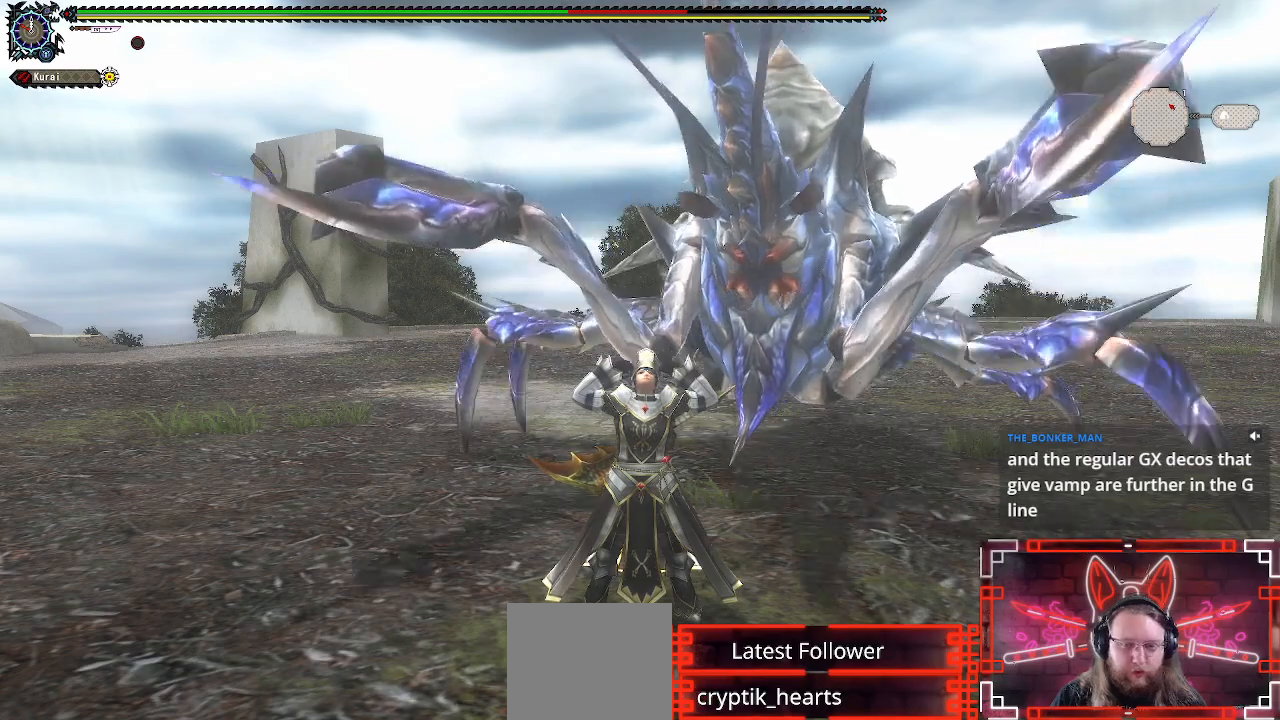
{"buttons": ["R1"], "left_stick": "down-right", "right_stick": "center", "events": [[183, "R1", "down"]]}
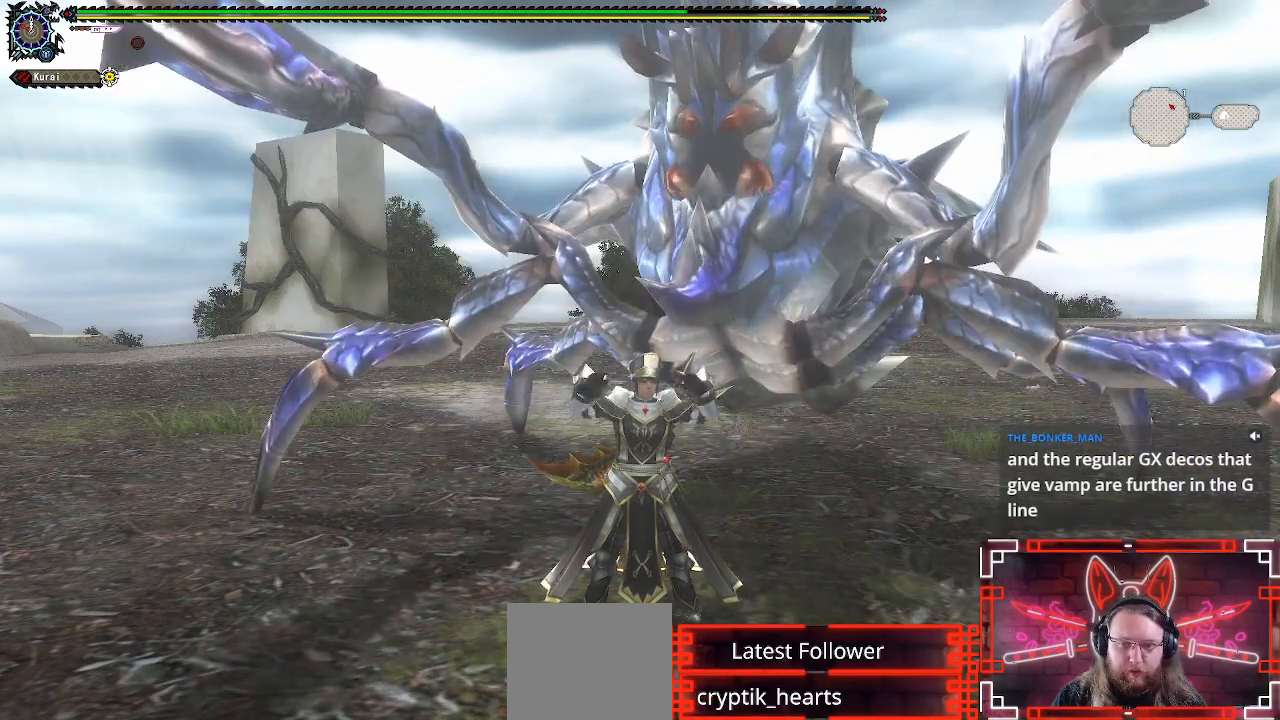
{"buttons": ["R1"], "left_stick": "right", "right_stick": "center", "events": [[467, "left_stick", "right"]]}
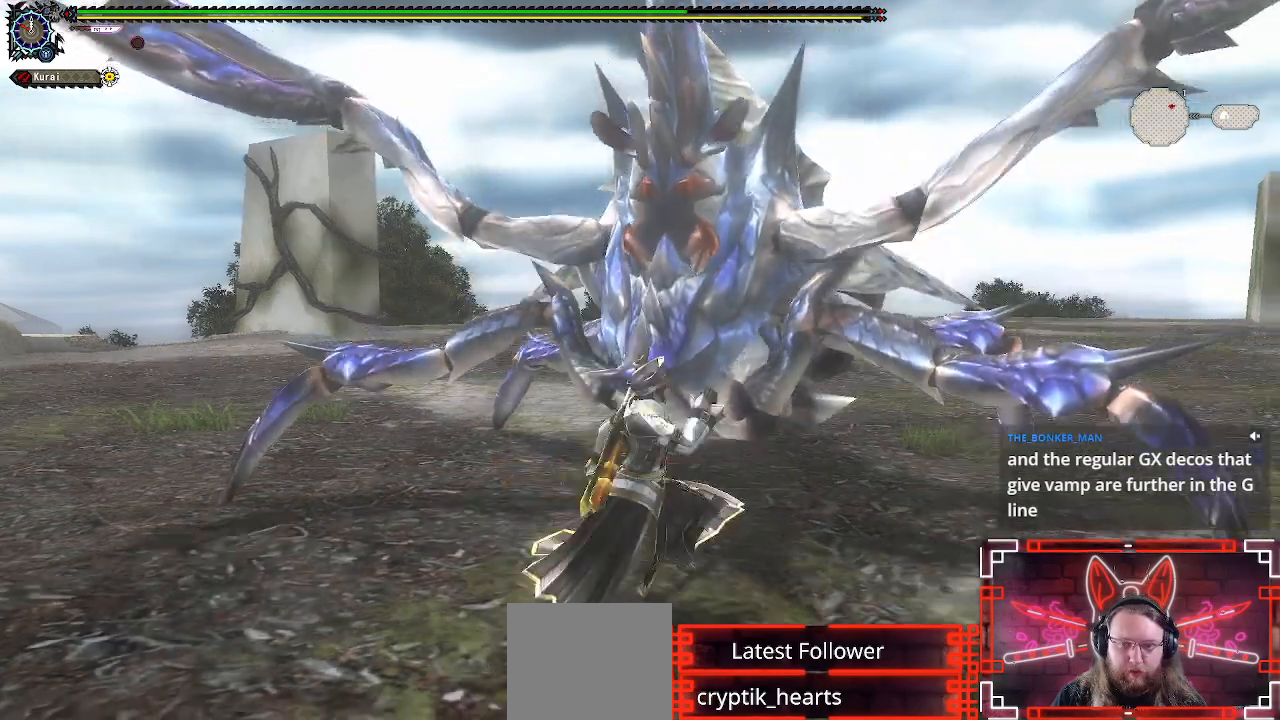
{"buttons": ["R1"], "left_stick": "right", "right_stick": "center", "events": [[300, "A", "down"], [483, "A", "up"]]}
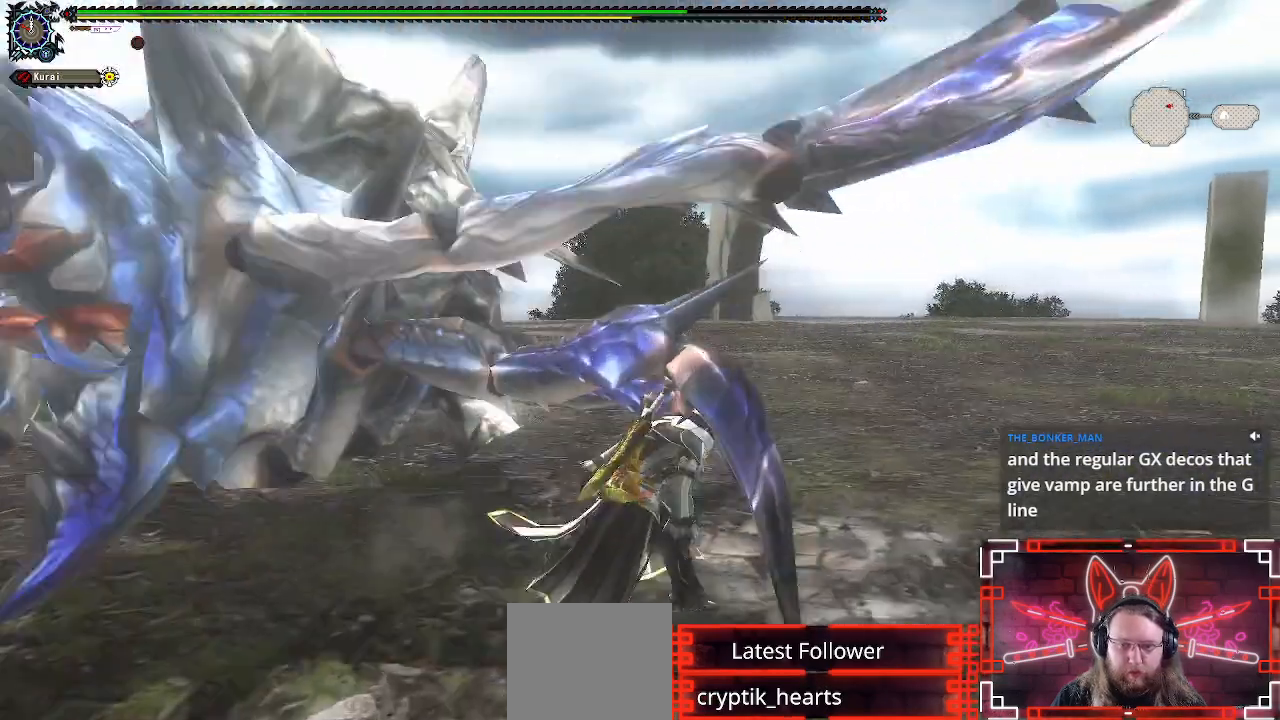
{"buttons": [], "left_stick": "center", "right_stick": "left", "events": [[17, "R1", "up"], [117, "right_stick", "left"], [433, "left_stick", "center"]]}
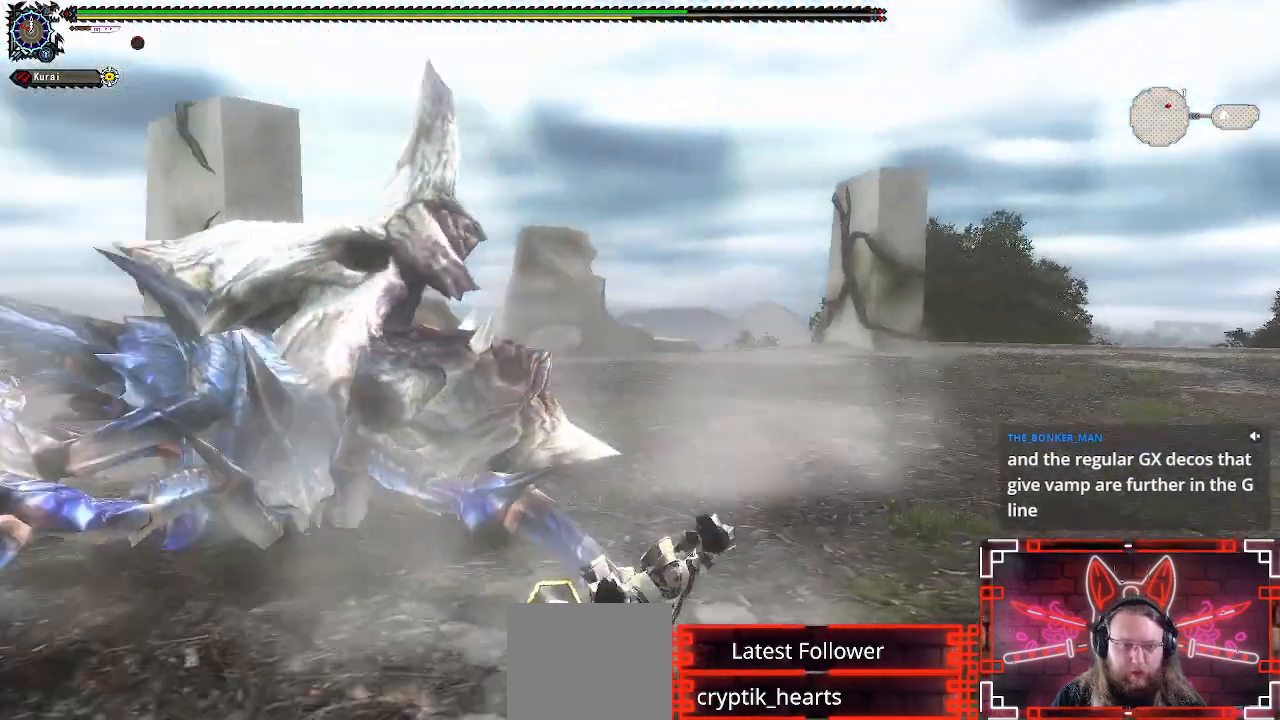
{"buttons": [], "left_stick": "center", "right_stick": "center", "events": [[17, "right_stick", "center"]]}
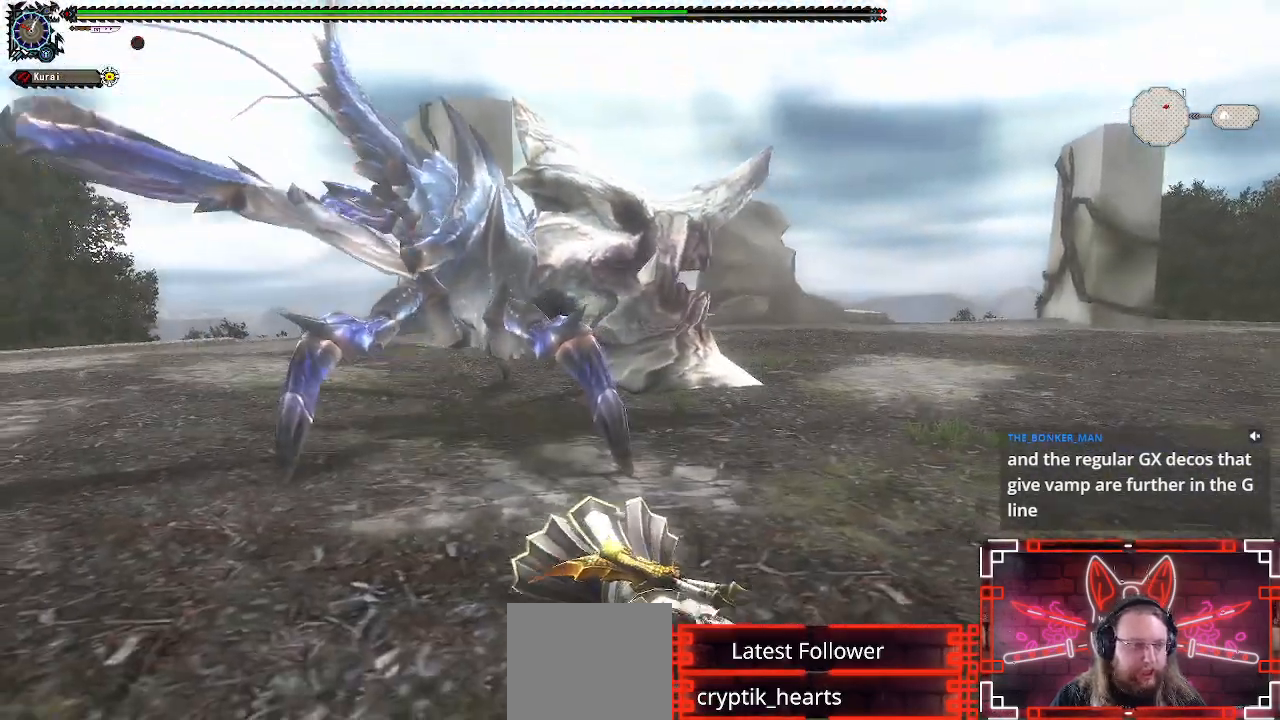
{"buttons": [], "left_stick": "center", "right_stick": "center", "events": []}
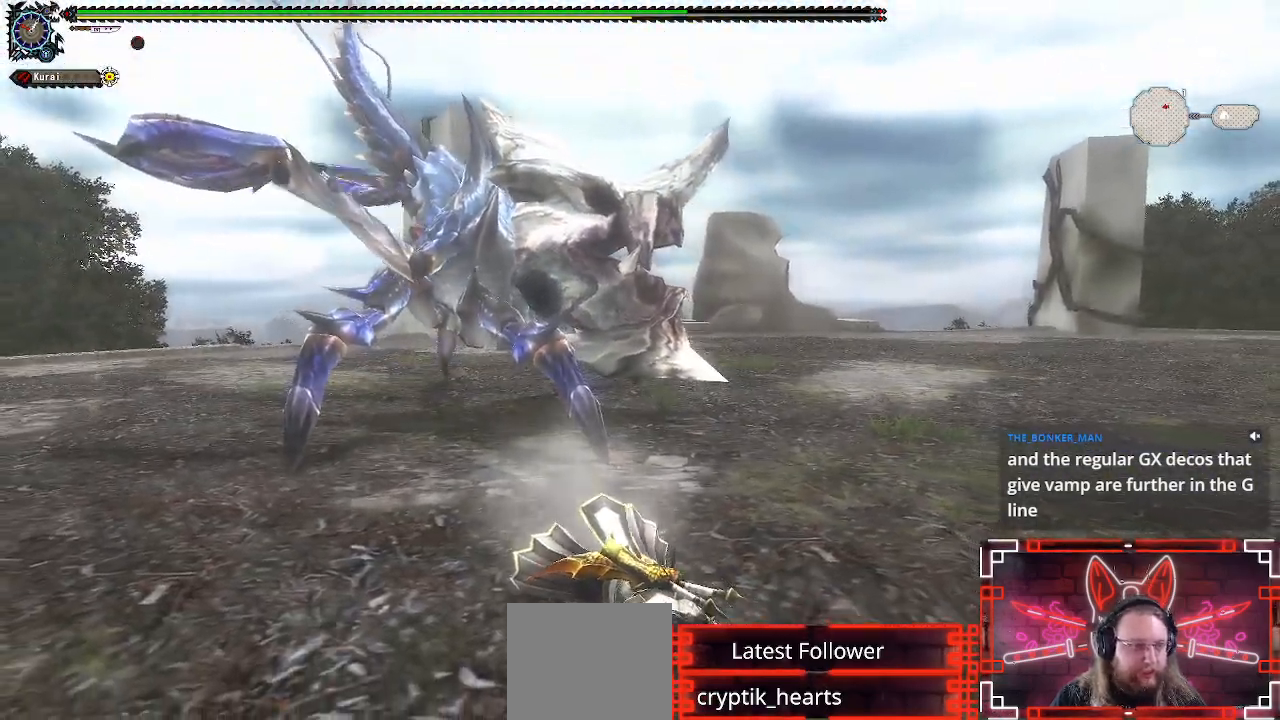
{"buttons": [], "left_stick": "center", "right_stick": "center", "events": []}
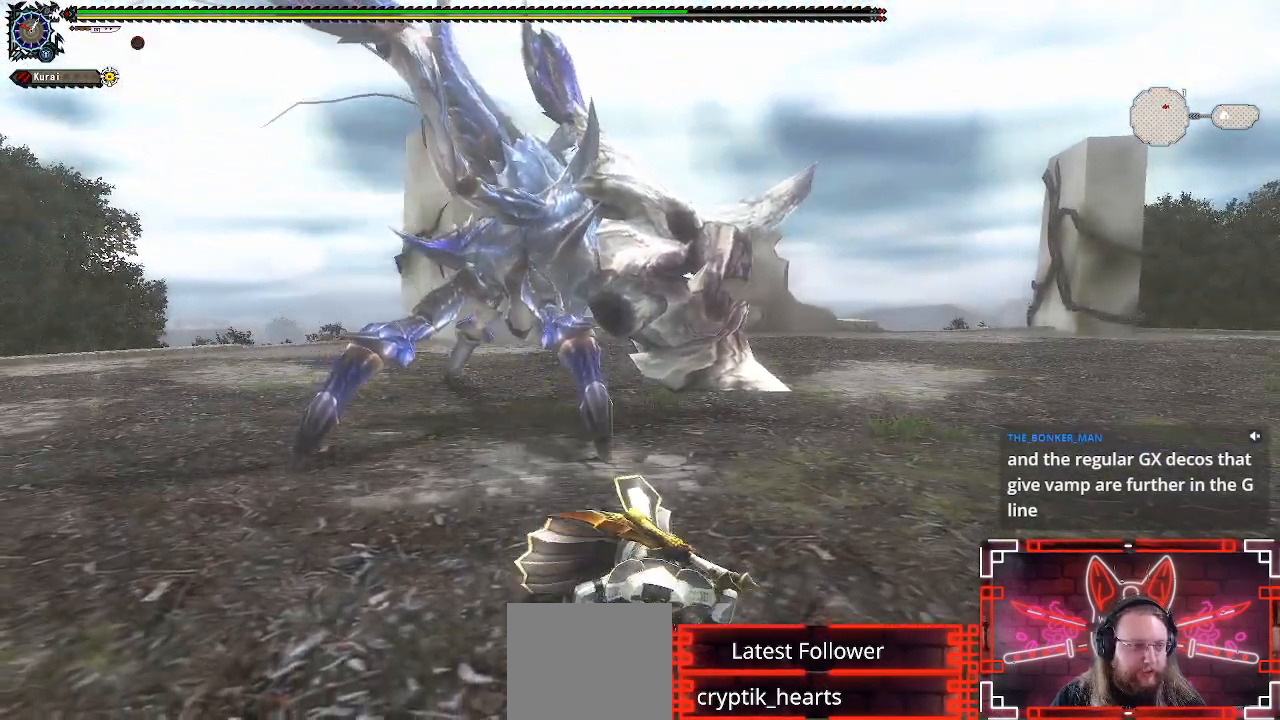
{"buttons": [], "left_stick": "right", "right_stick": "center", "events": [[183, "left_stick", "right"]]}
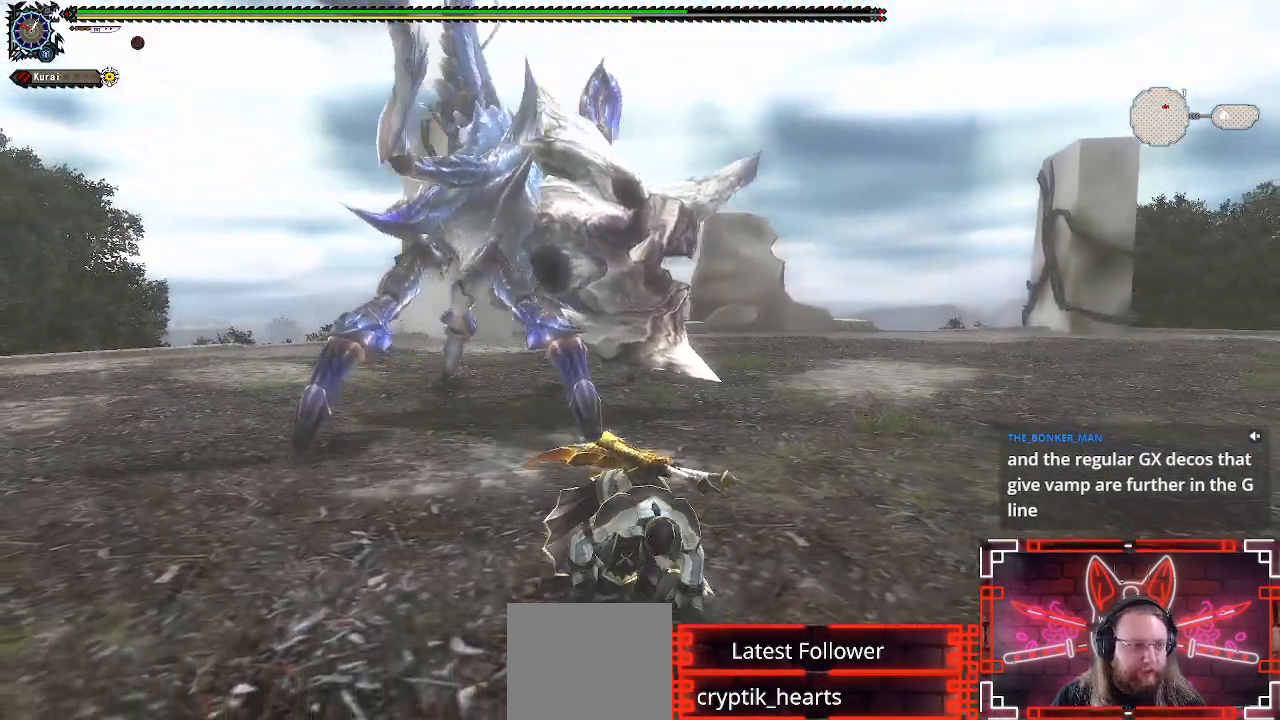
{"buttons": ["R1"], "left_stick": "right", "right_stick": "left", "events": [[233, "R1", "down"], [250, "right_stick", "left"]]}
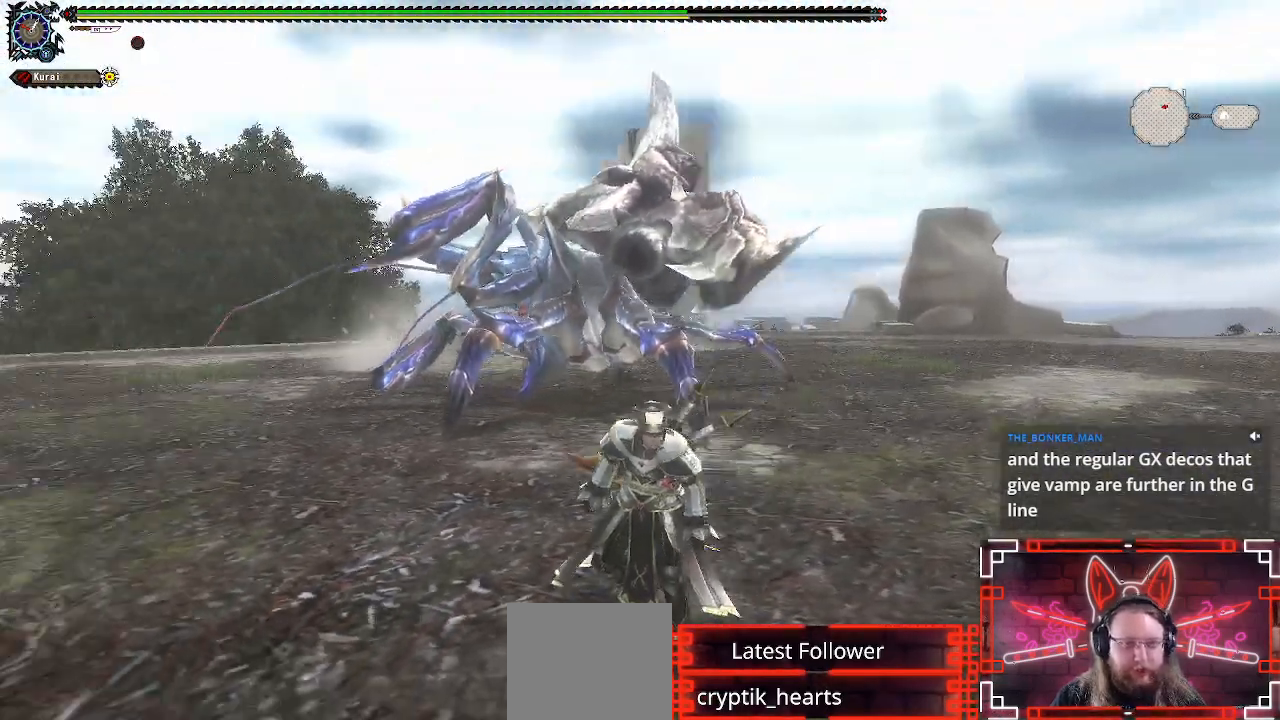
{"buttons": [], "left_stick": "right", "right_stick": "center", "events": [[50, "R1", "up"], [50, "right_stick", "center"]]}
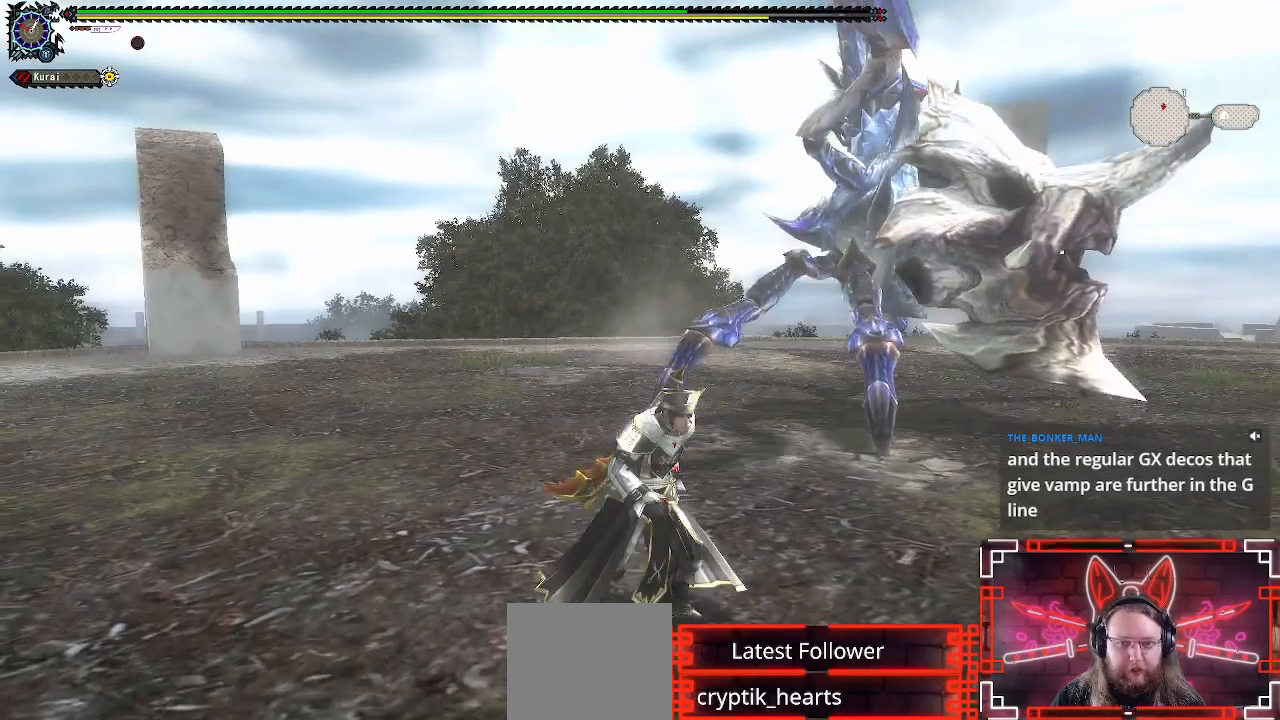
{"buttons": ["R1"], "left_stick": "right", "right_stick": "center", "events": [[217, "R1", "down"]]}
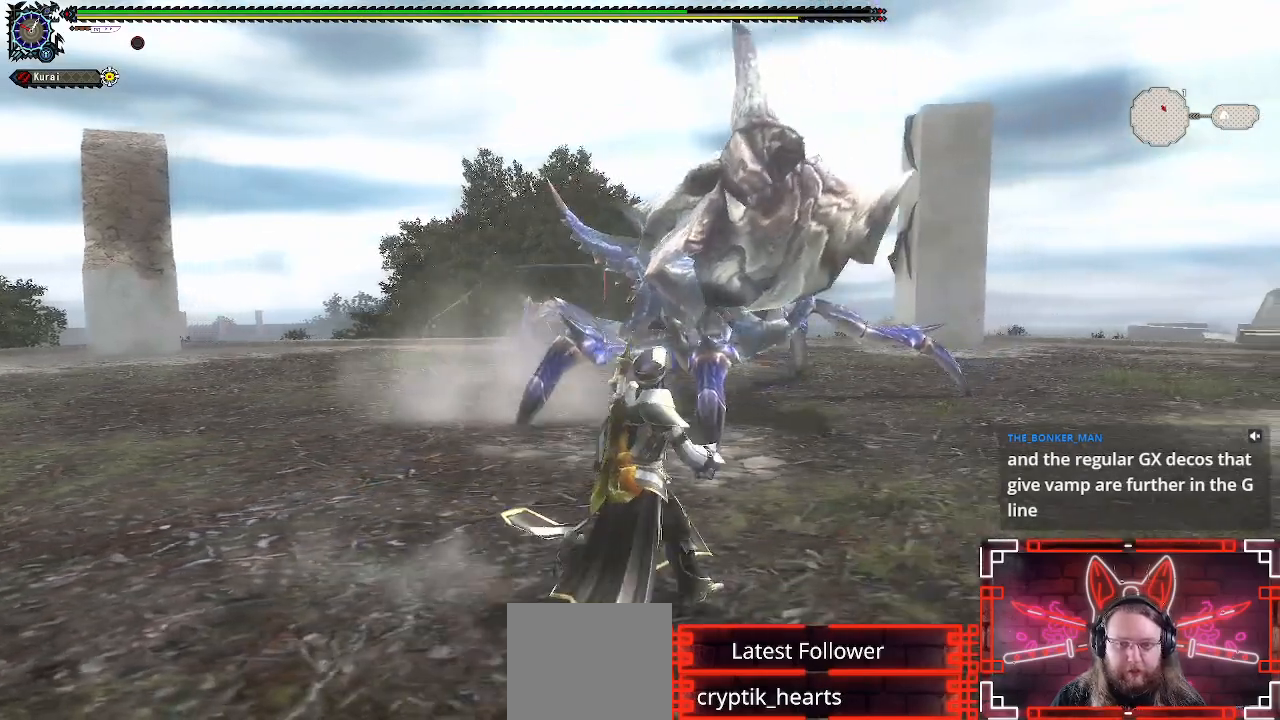
{"buttons": ["R1"], "left_stick": "right", "right_stick": "center", "events": []}
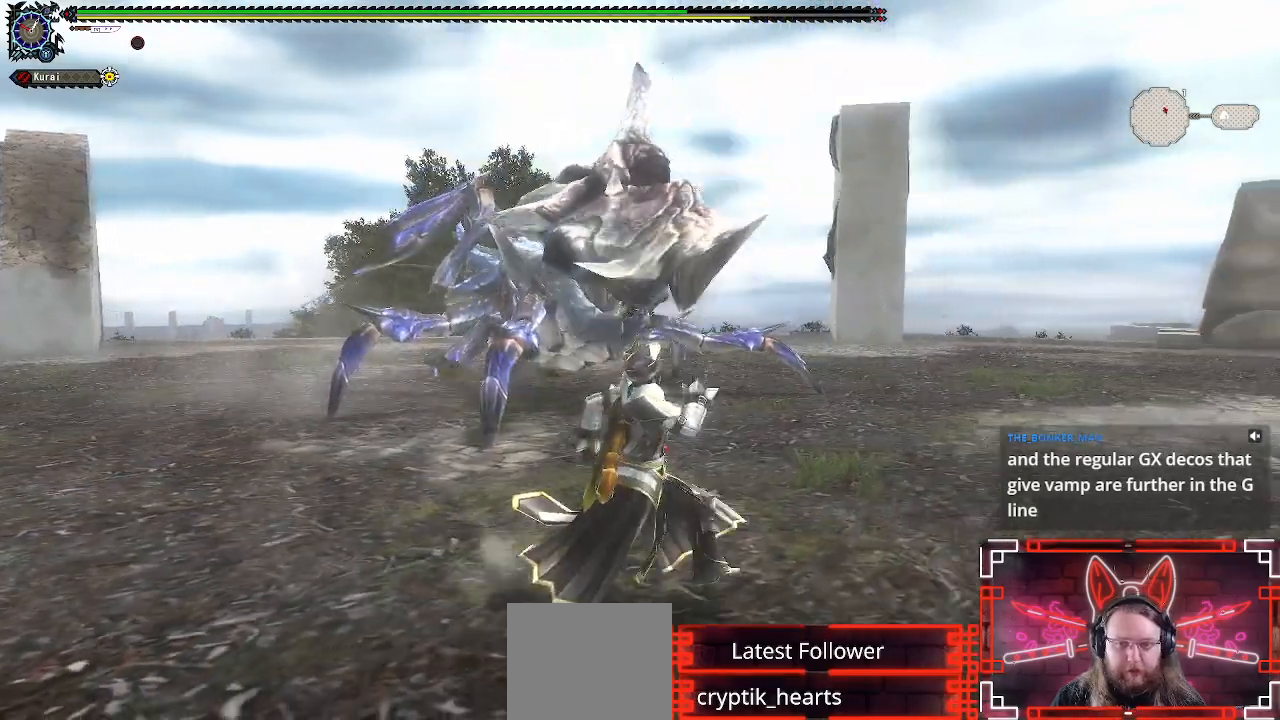
{"buttons": [], "left_stick": "center", "right_stick": "center", "events": [[133, "left_stick", "up"], [150, "B", "down"], [150, "Y", "down"], [367, "left_stick", "center"], [417, "B", "up"], [417, "Y", "up"], [450, "R1", "up"]]}
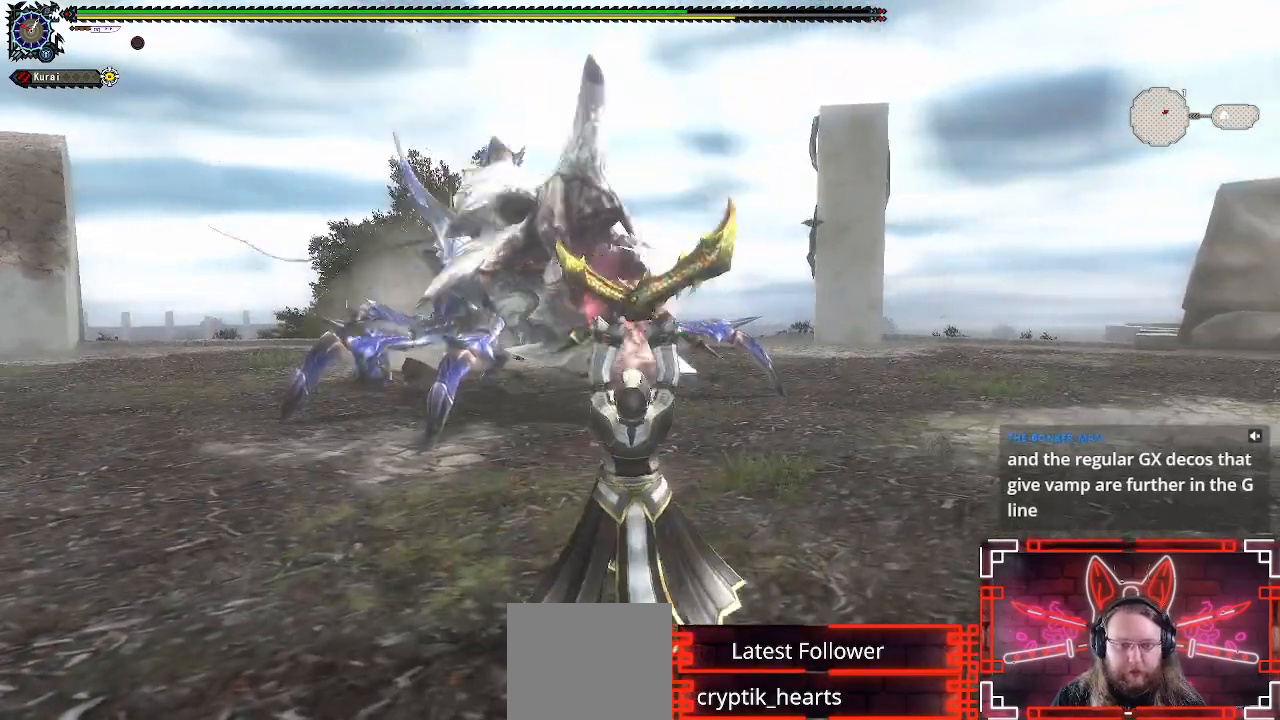
{"buttons": [], "left_stick": "center", "right_stick": "center", "events": []}
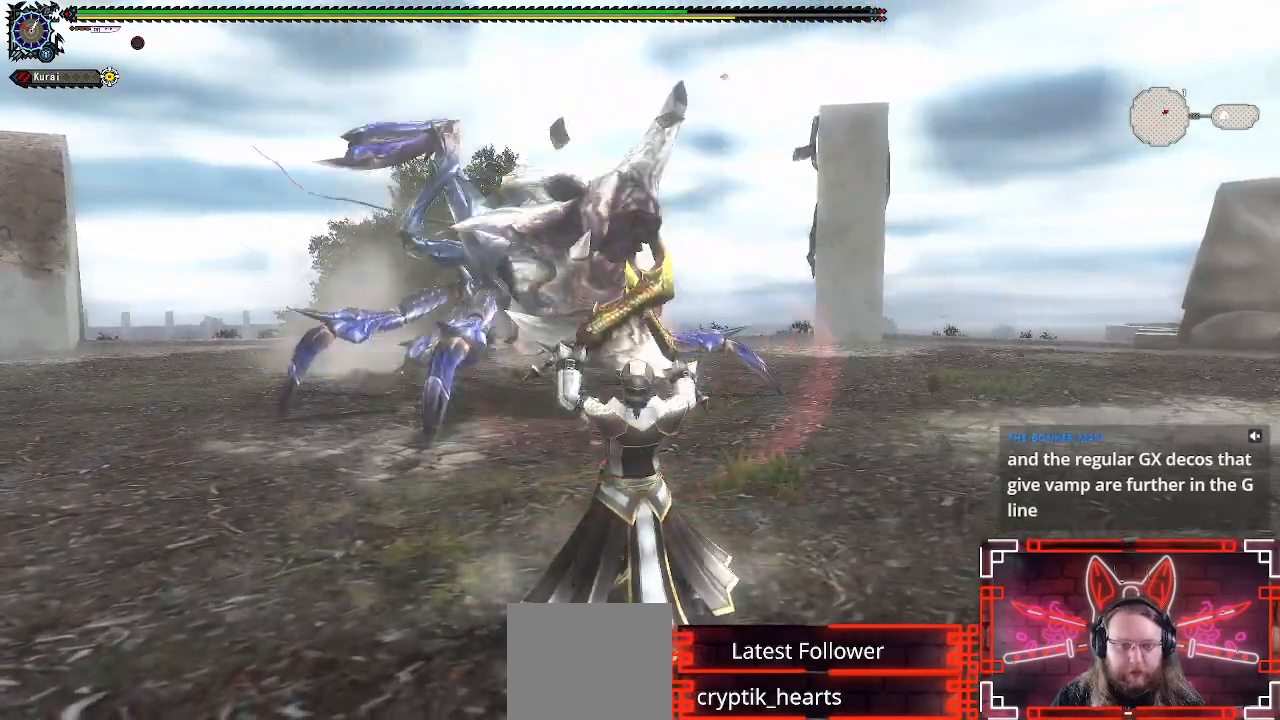
{"buttons": [], "left_stick": "center", "right_stick": "center", "events": []}
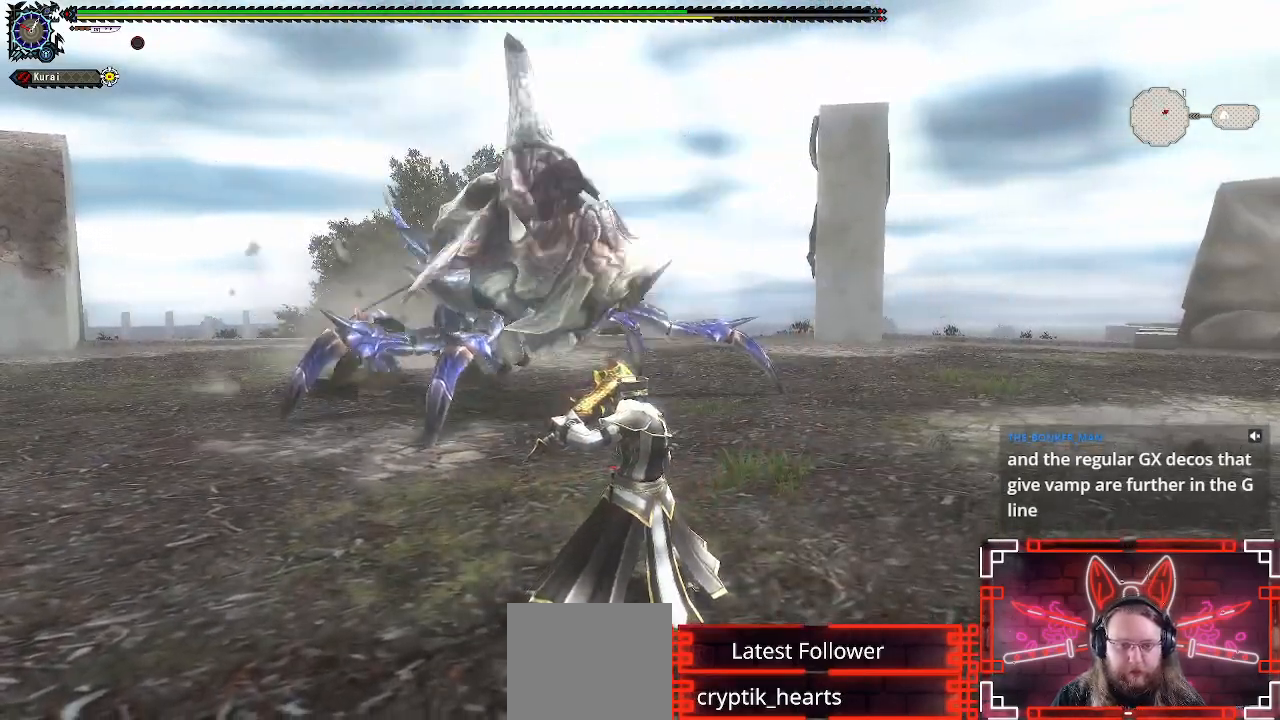
{"buttons": [], "left_stick": "center", "right_stick": "center", "events": []}
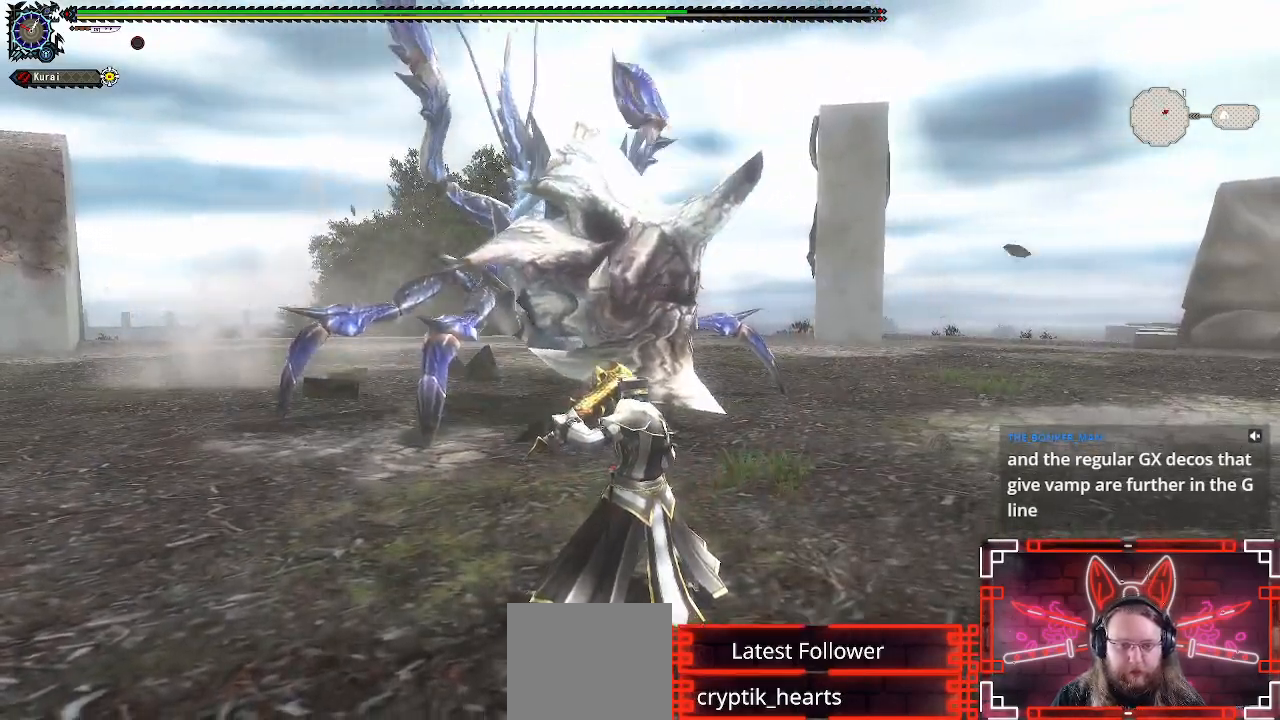
{"buttons": [], "left_stick": "center", "right_stick": "center", "events": []}
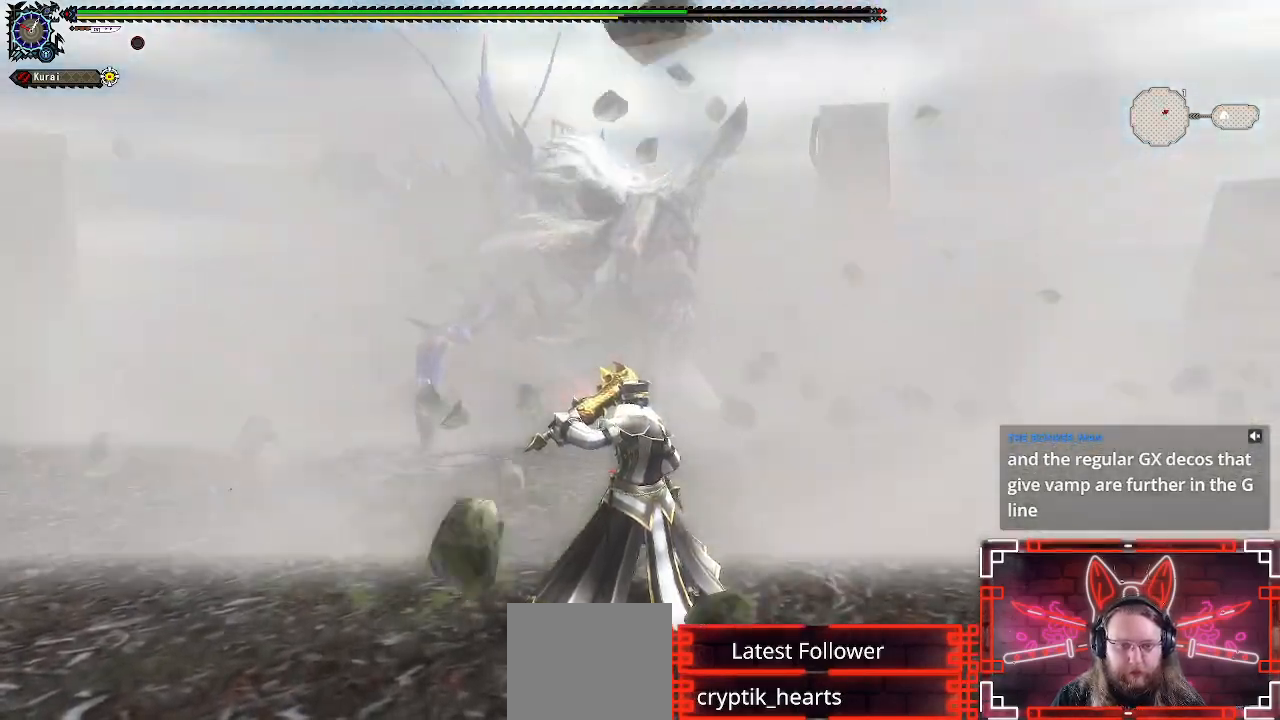
{"buttons": [], "left_stick": "up", "right_stick": "center", "events": [[17, "left_stick", "up"], [150, "left_stick", "center"], [233, "left_stick", "up"]]}
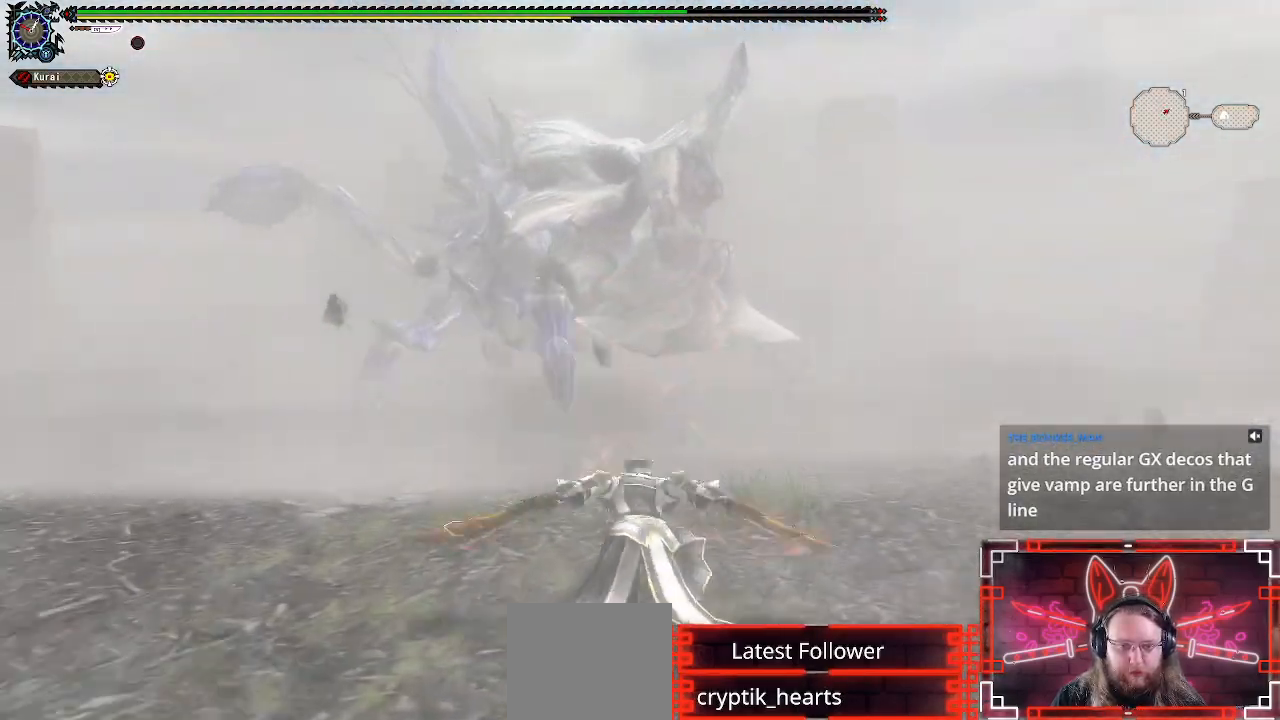
{"buttons": [], "left_stick": "up", "right_stick": "center", "events": [[383, "B", "down"], [483, "B", "up"]]}
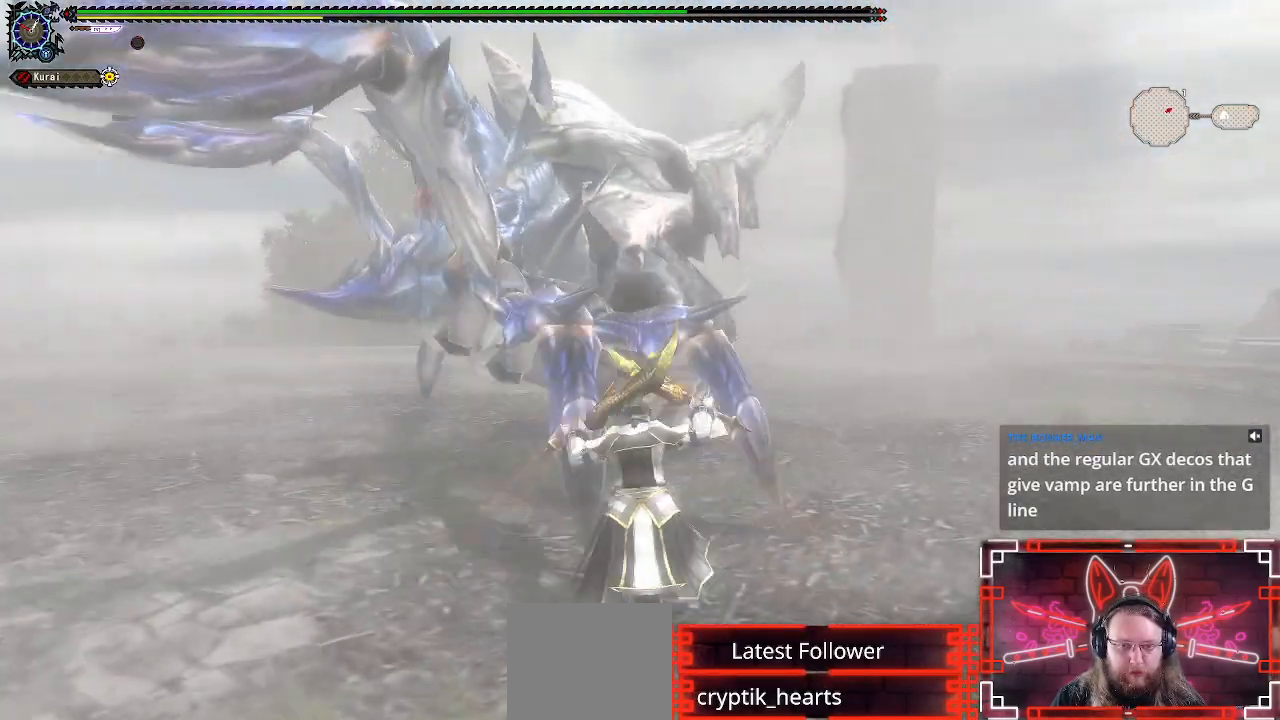
{"buttons": [], "left_stick": "up", "right_stick": "center", "events": [[117, "B", "down"], [200, "B", "up"]]}
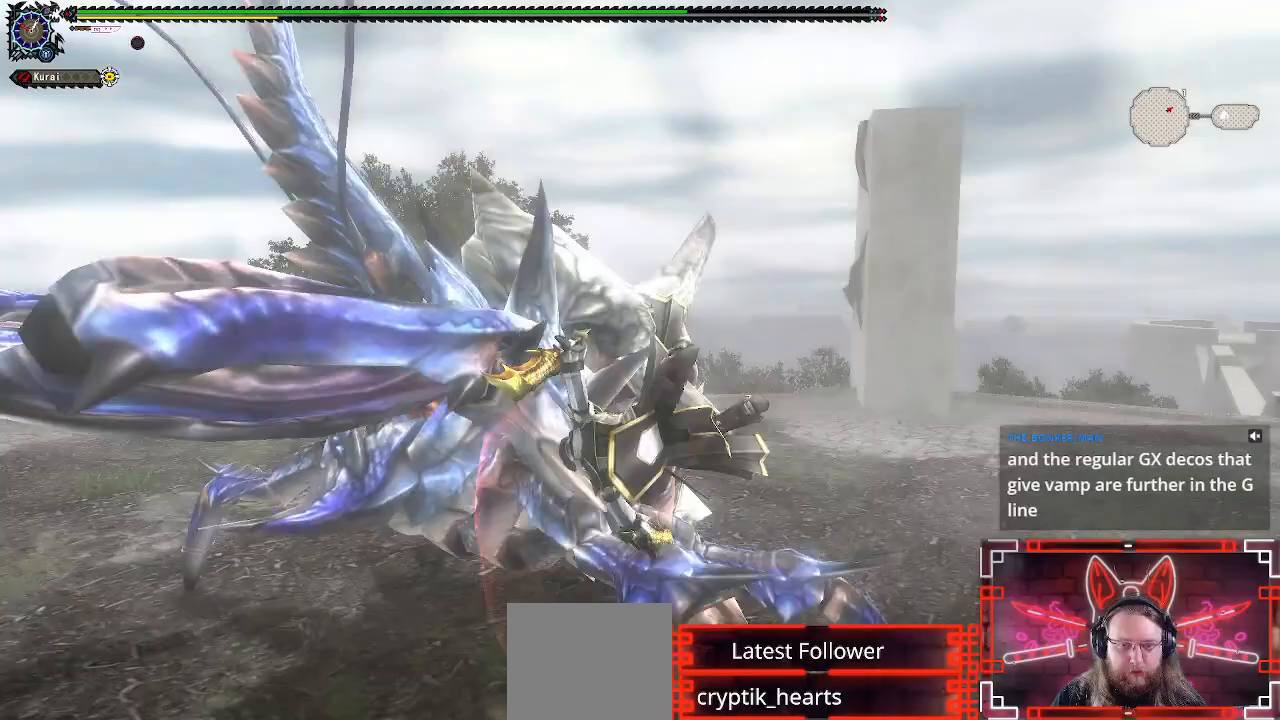
{"buttons": [], "left_stick": "up", "right_stick": "center", "events": [[350, "B", "down"], [483, "B", "up"]]}
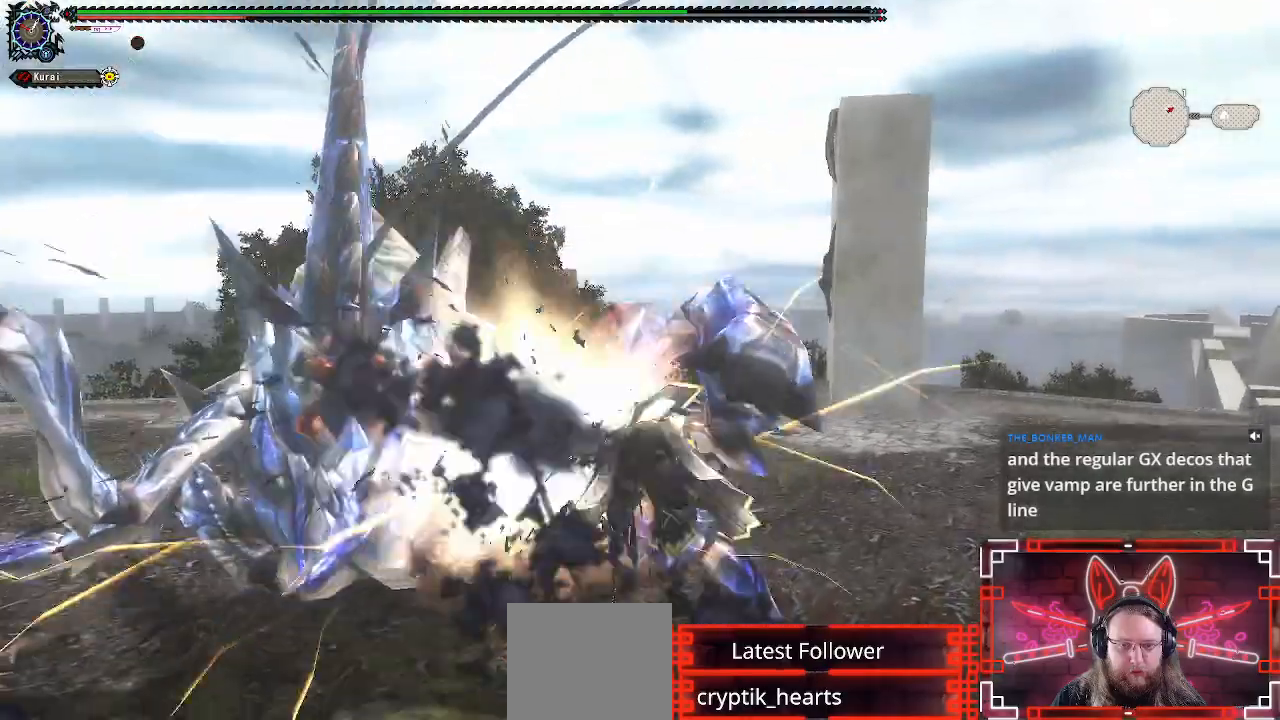
{"buttons": [], "left_stick": "up", "right_stick": "center", "events": [[83, "B", "down"], [183, "B", "up"], [283, "B", "down"], [383, "B", "up"]]}
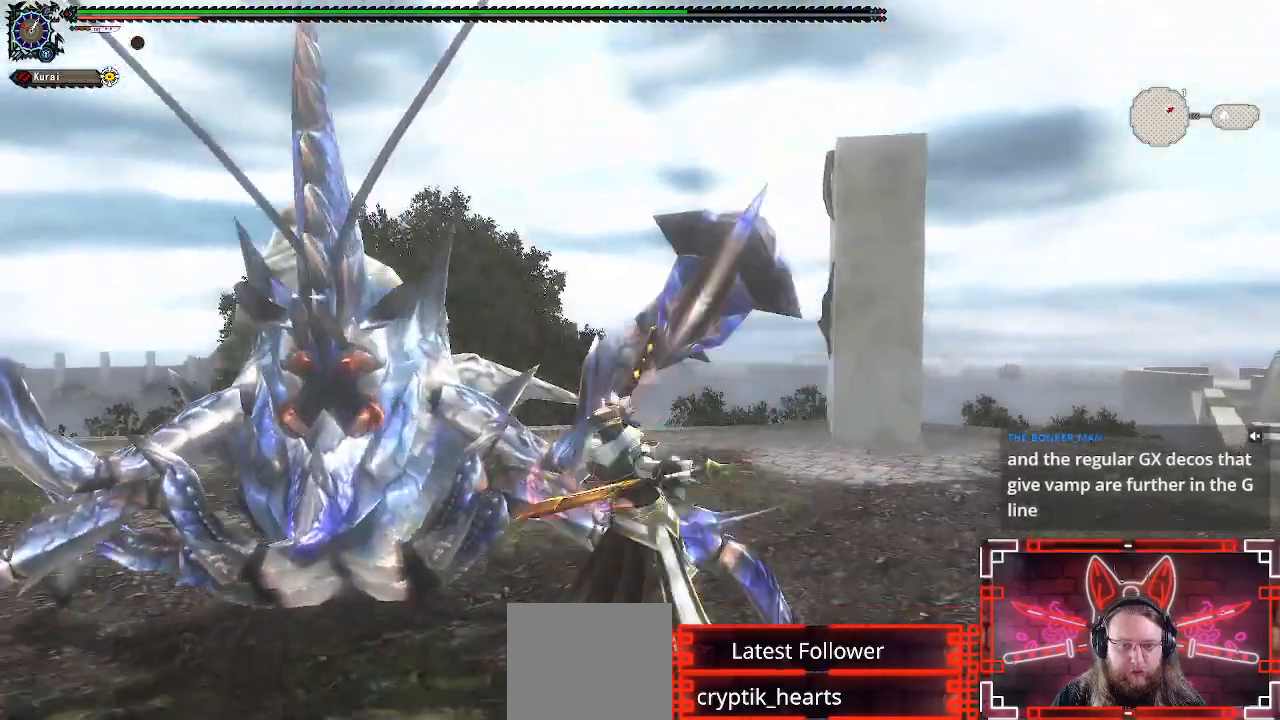
{"buttons": [], "left_stick": "right", "right_stick": "center", "events": [[83, "left_stick", "center"], [250, "left_stick", "right"], [400, "left_stick", "up"], [467, "left_stick", "right"]]}
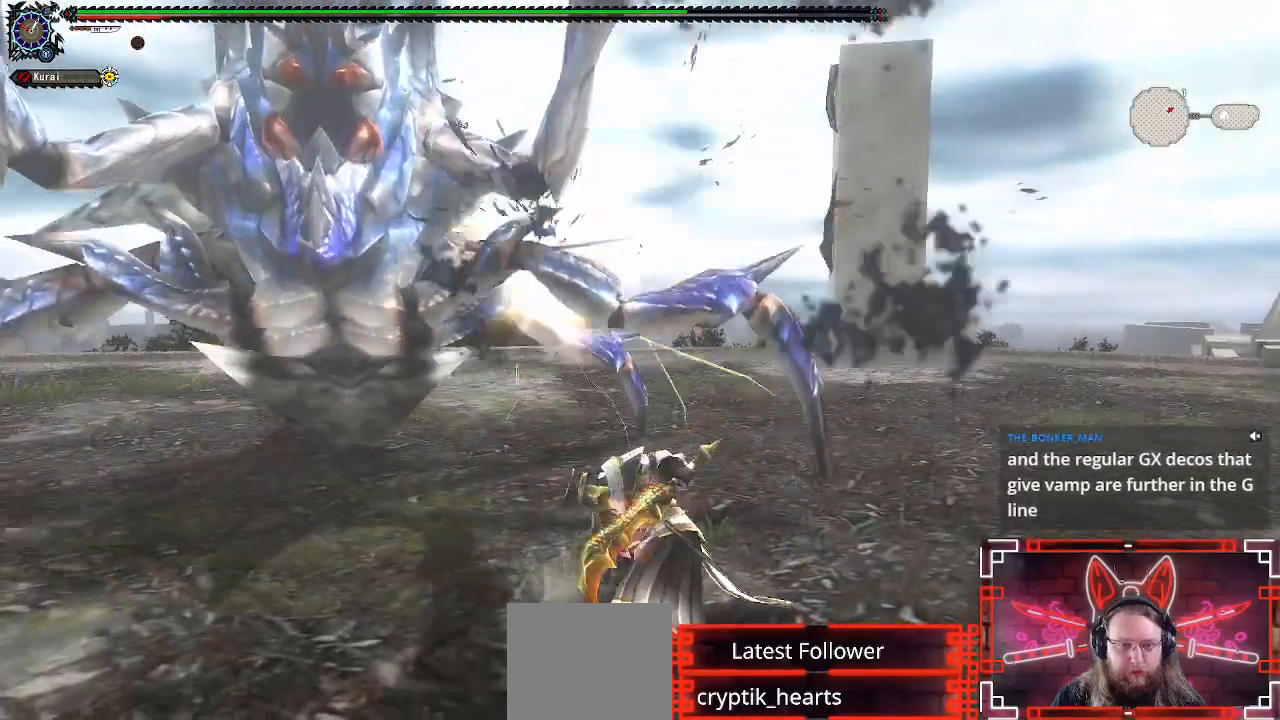
{"buttons": [], "left_stick": "up-right", "right_stick": "center", "events": [[67, "R1", "down"], [167, "left_stick", "up-right"], [250, "R1", "up"]]}
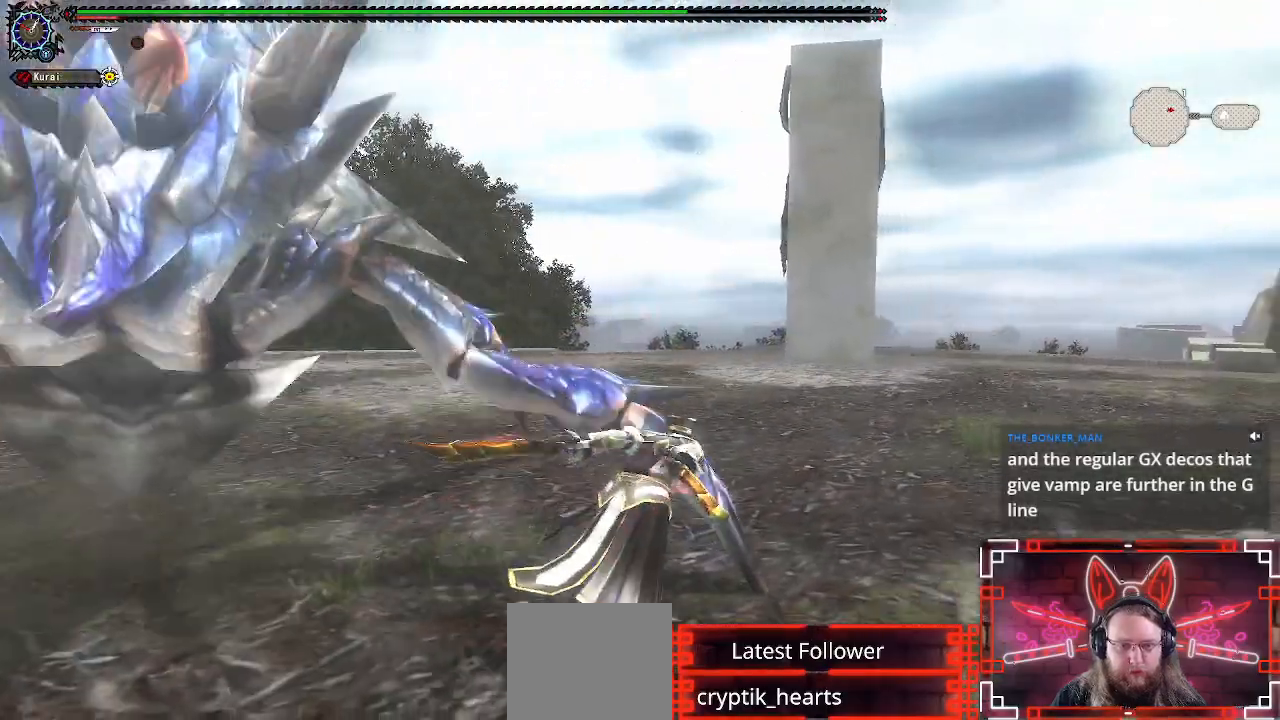
{"buttons": [], "left_stick": "up", "right_stick": "left", "events": [[467, "left_stick", "up"], [467, "right_stick", "left"]]}
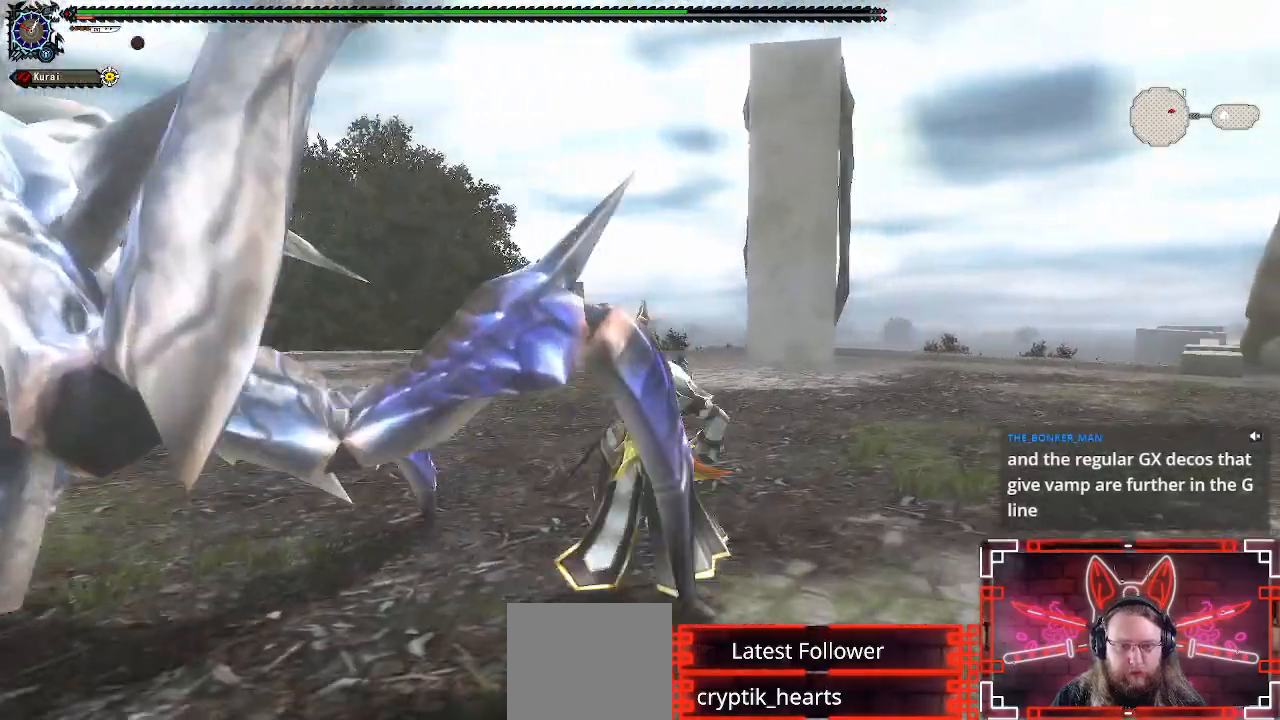
{"buttons": [], "left_stick": "up-right", "right_stick": "left", "events": [[233, "left_stick", "up-right"]]}